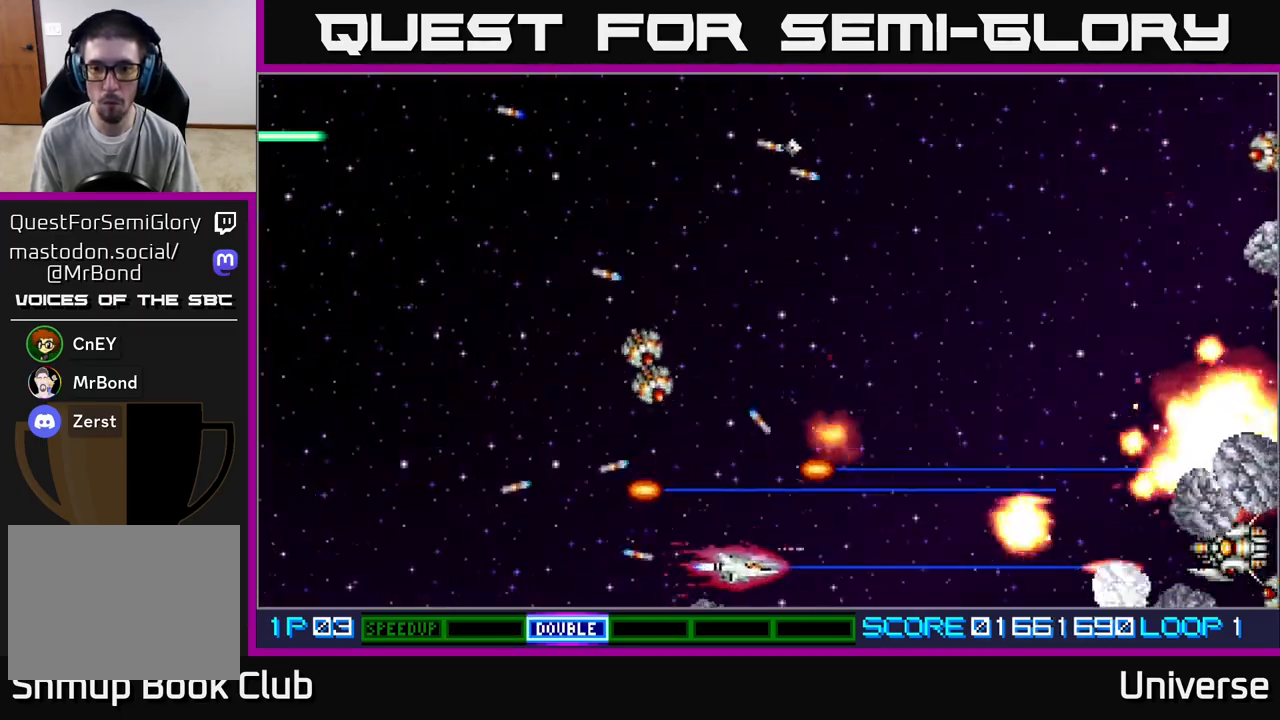
Gameplay with a controller (Xbox layout); each line is a JSON object with the inputs held at the frame after it. "events" lists button and stick changes between this image and that frame as [ms after this image, input, new state], when the widget could be followed in between. Not read: right_stick.
{"buttons": ["A", "R1", "DPAD_UP"], "left_stick": "center", "events": [[33, "DPAD_UP", "down"], [183, "DPAD_RIGHT", "up"], [333, "DPAD_RIGHT", "down"], [333, "R1", "down"], [450, "DPAD_RIGHT", "up"]]}
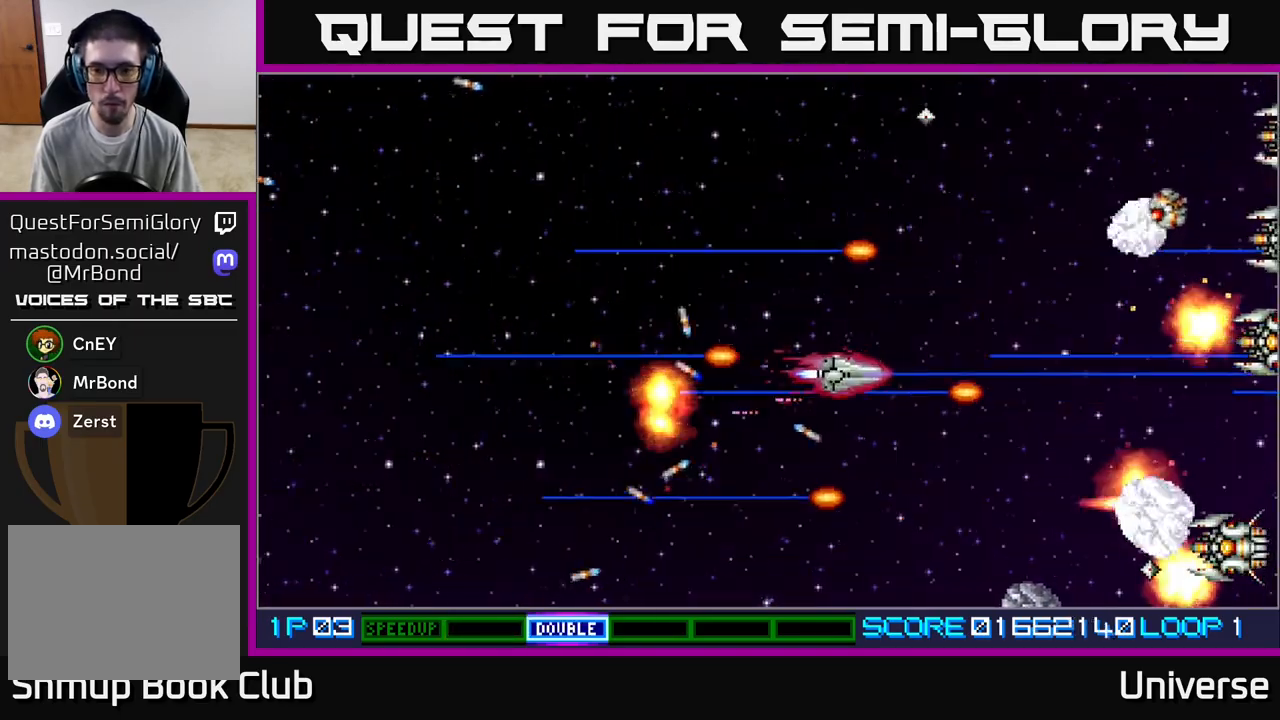
{"buttons": ["A", "DPAD_DOWN"], "left_stick": "center", "events": [[83, "R1", "up"], [100, "DPAD_RIGHT", "down"], [183, "DPAD_RIGHT", "up"], [333, "DPAD_RIGHT", "down"], [367, "DPAD_UP", "up"], [417, "DPAD_DOWN", "down"], [483, "DPAD_RIGHT", "up"]]}
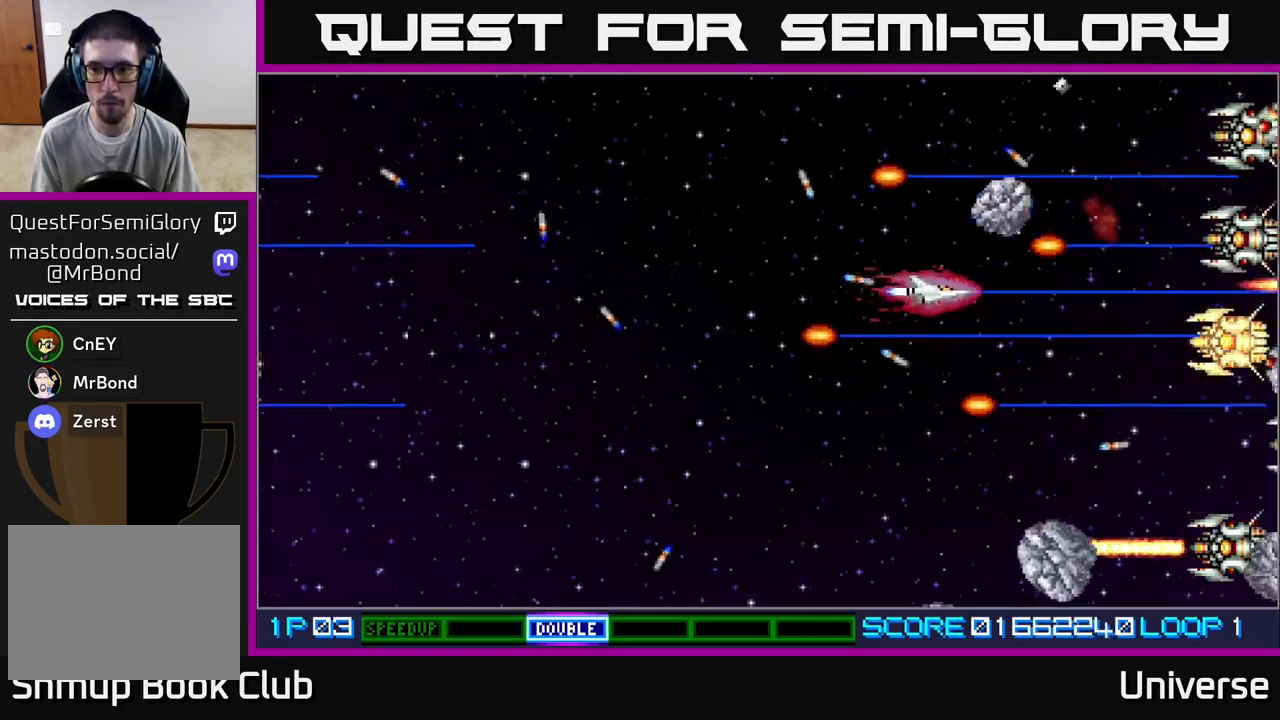
{"buttons": ["A", "DPAD_UP", "DPAD_LEFT"], "left_stick": "center", "events": [[100, "DPAD_RIGHT", "down"], [150, "DPAD_DOWN", "up"], [167, "DPAD_UP", "down"], [233, "DPAD_RIGHT", "up"], [483, "DPAD_LEFT", "down"]]}
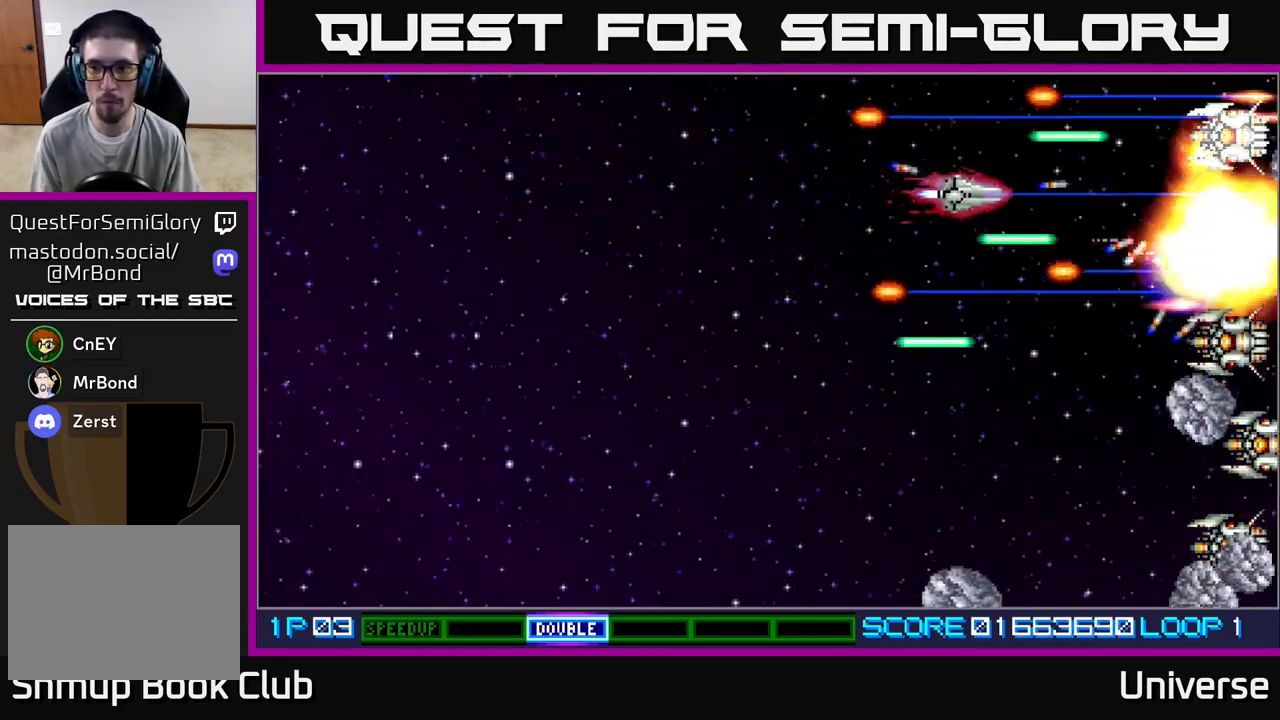
{"buttons": ["A", "DPAD_DOWN"], "left_stick": "center", "events": [[150, "DPAD_UP", "up"], [167, "DPAD_DOWN", "down"], [250, "DPAD_LEFT", "up"], [300, "DPAD_RIGHT", "down"], [333, "DPAD_DOWN", "up"], [350, "DPAD_UP", "down"], [367, "DPAD_RIGHT", "up"], [417, "DPAD_UP", "up"], [433, "DPAD_DOWN", "down"]]}
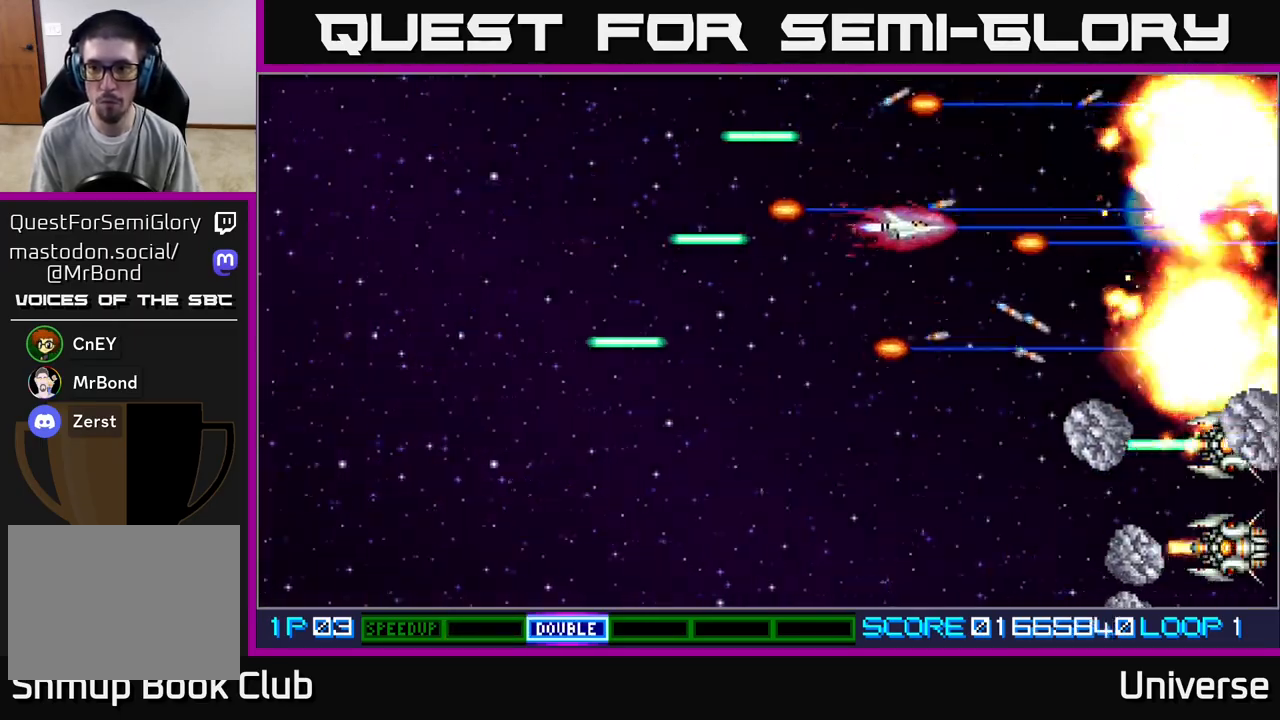
{"buttons": ["A", "DPAD_UP", "DPAD_LEFT"], "left_stick": "center", "events": [[350, "DPAD_LEFT", "down"], [433, "DPAD_DOWN", "up"], [483, "DPAD_UP", "down"]]}
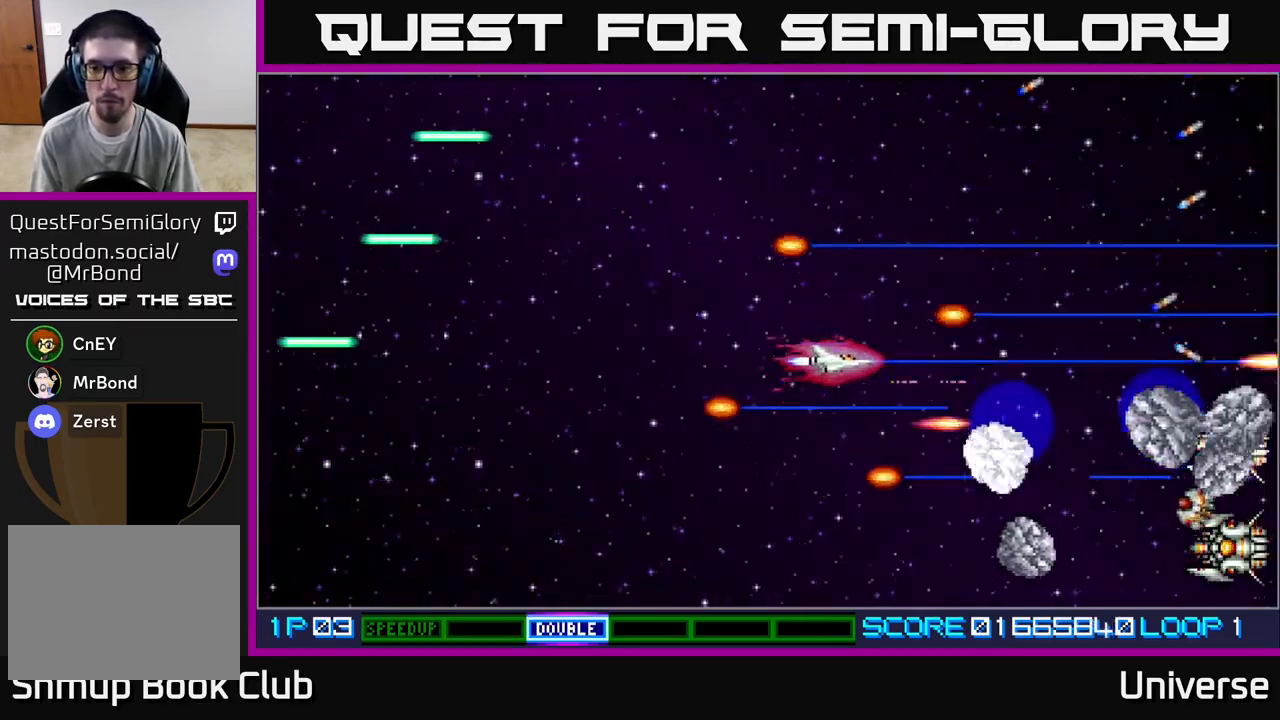
{"buttons": ["A", "DPAD_DOWN", "DPAD_LEFT"], "left_stick": "center", "events": [[50, "DPAD_UP", "up"], [67, "DPAD_DOWN", "down"], [67, "DPAD_LEFT", "up"], [250, "DPAD_LEFT", "down"], [317, "DPAD_LEFT", "up"], [433, "DPAD_LEFT", "down"]]}
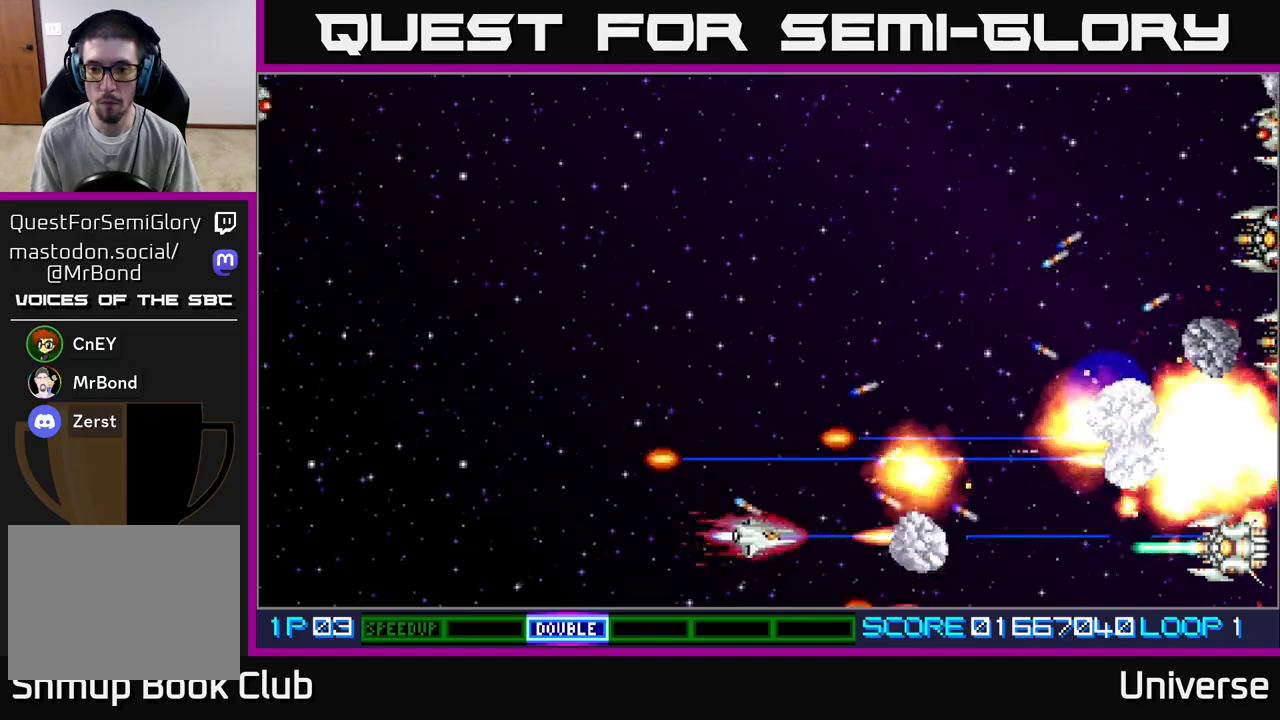
{"buttons": ["A", "DPAD_LEFT"], "left_stick": "center", "events": [[83, "DPAD_LEFT", "up"], [100, "DPAD_RIGHT", "down"], [150, "DPAD_DOWN", "up"], [217, "DPAD_RIGHT", "up"], [217, "DPAD_UP", "down"], [233, "DPAD_LEFT", "down"], [350, "DPAD_UP", "up"], [450, "DPAD_UP", "down"], [500, "DPAD_UP", "up"]]}
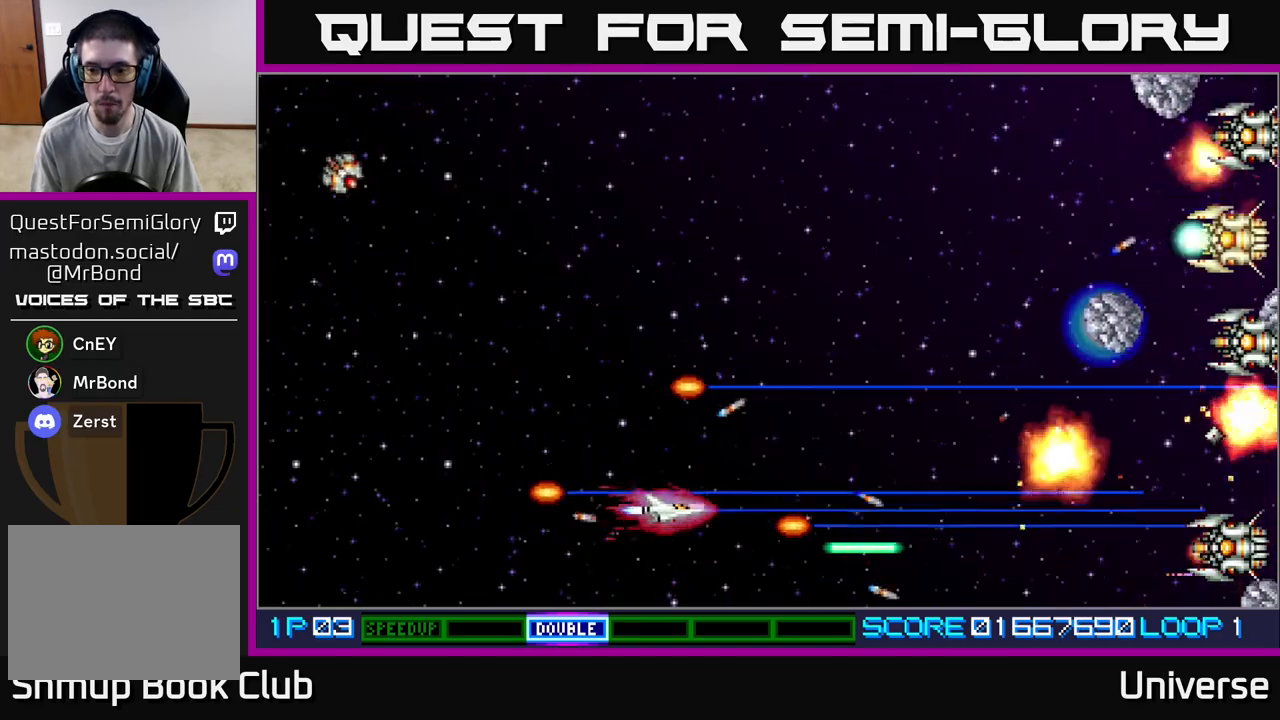
{"buttons": ["A", "DPAD_UP", "DPAD_RIGHT"], "left_stick": "center", "events": [[33, "DPAD_DOWN", "down"], [33, "DPAD_LEFT", "up"], [67, "DPAD_DOWN", "up"], [67, "DPAD_RIGHT", "down"], [83, "DPAD_RIGHT", "up"], [83, "DPAD_UP", "down"], [100, "DPAD_LEFT", "down"], [217, "DPAD_LEFT", "up"], [250, "DPAD_RIGHT", "down"]]}
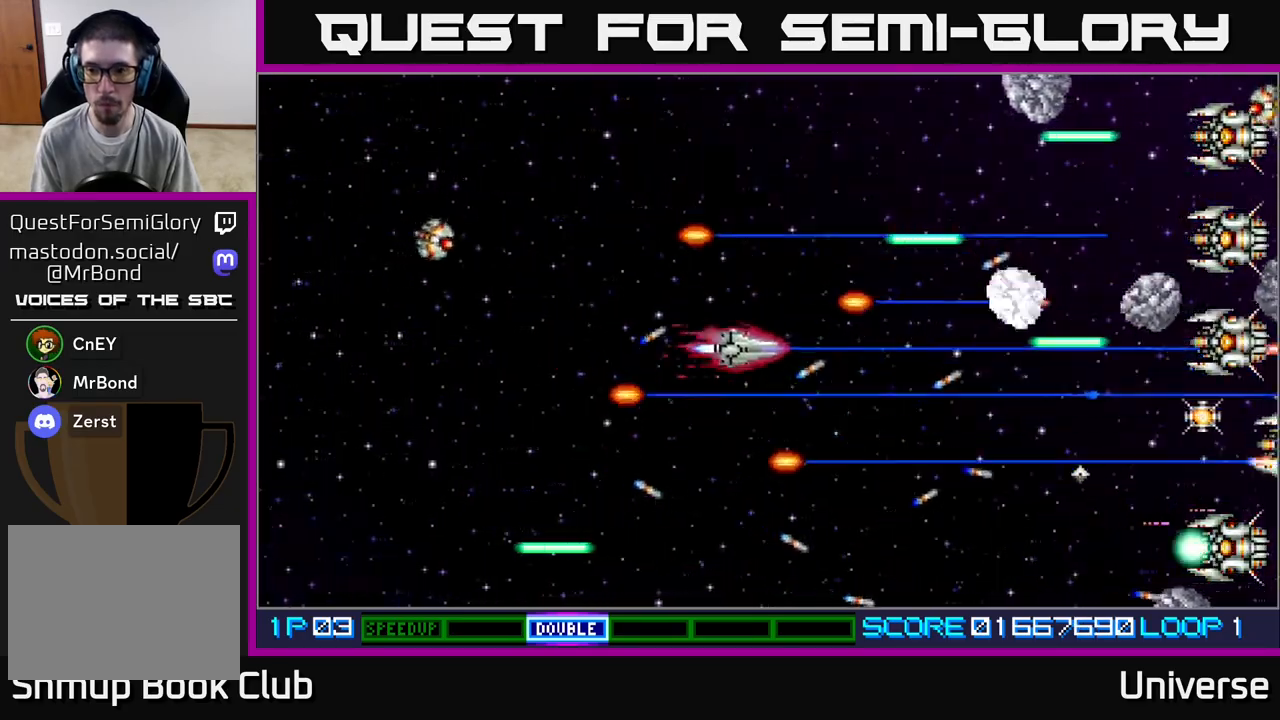
{"buttons": ["A", "DPAD_DOWN"], "left_stick": "center", "events": [[167, "DPAD_UP", "up"], [183, "DPAD_DOWN", "down"], [250, "DPAD_RIGHT", "up"], [317, "DPAD_LEFT", "down"], [350, "DPAD_DOWN", "up"], [400, "DPAD_DOWN", "down"], [500, "DPAD_LEFT", "up"]]}
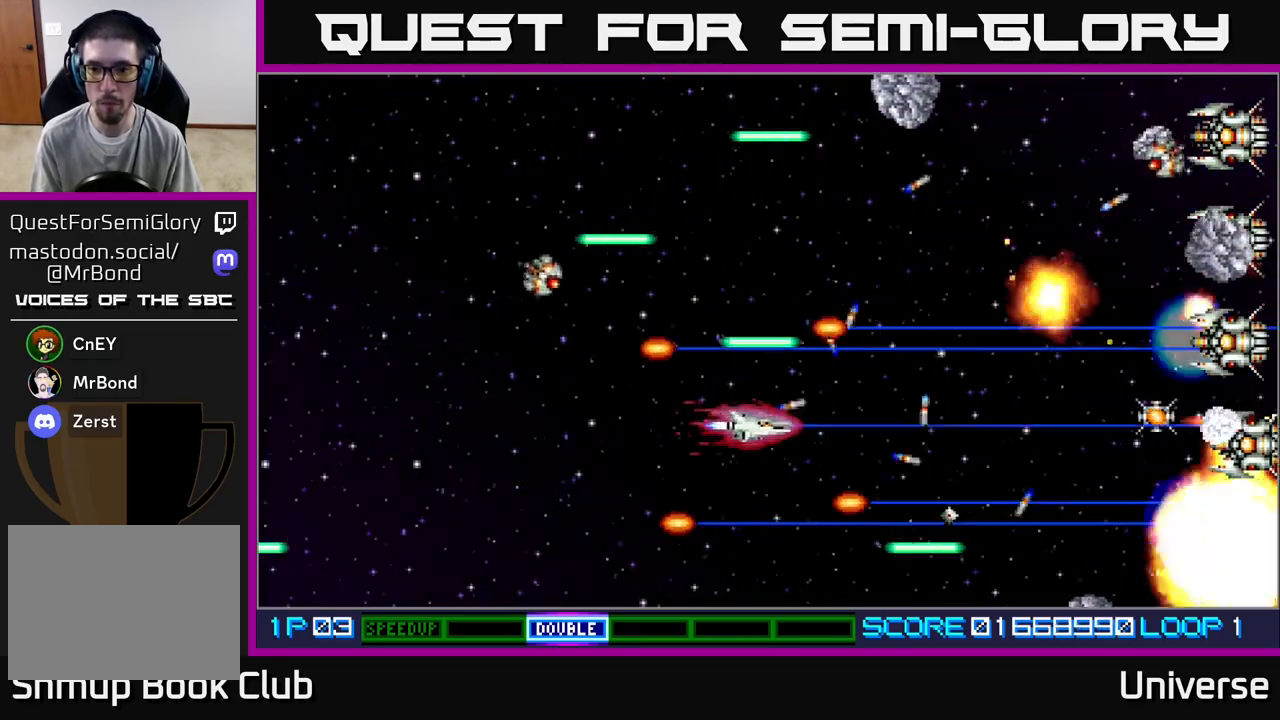
{"buttons": ["A", "DPAD_UP"], "left_stick": "center", "events": [[33, "DPAD_RIGHT", "down"], [67, "DPAD_DOWN", "up"], [100, "DPAD_UP", "down"], [317, "DPAD_RIGHT", "up"]]}
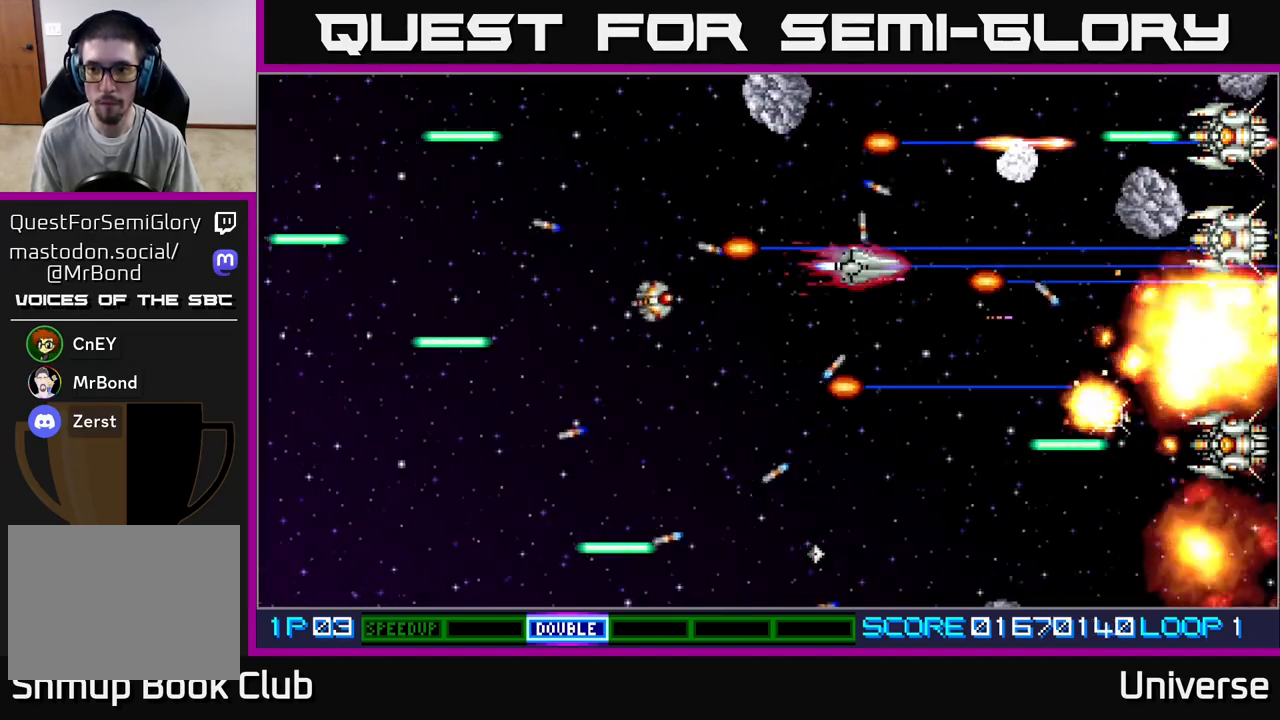
{"buttons": ["A", "DPAD_UP", "DPAD_RIGHT"], "left_stick": "center", "events": [[83, "DPAD_LEFT", "down"], [150, "DPAD_UP", "up"], [183, "DPAD_DOWN", "down"], [200, "DPAD_LEFT", "up"], [233, "DPAD_RIGHT", "down"], [450, "DPAD_DOWN", "up"], [467, "DPAD_UP", "down"]]}
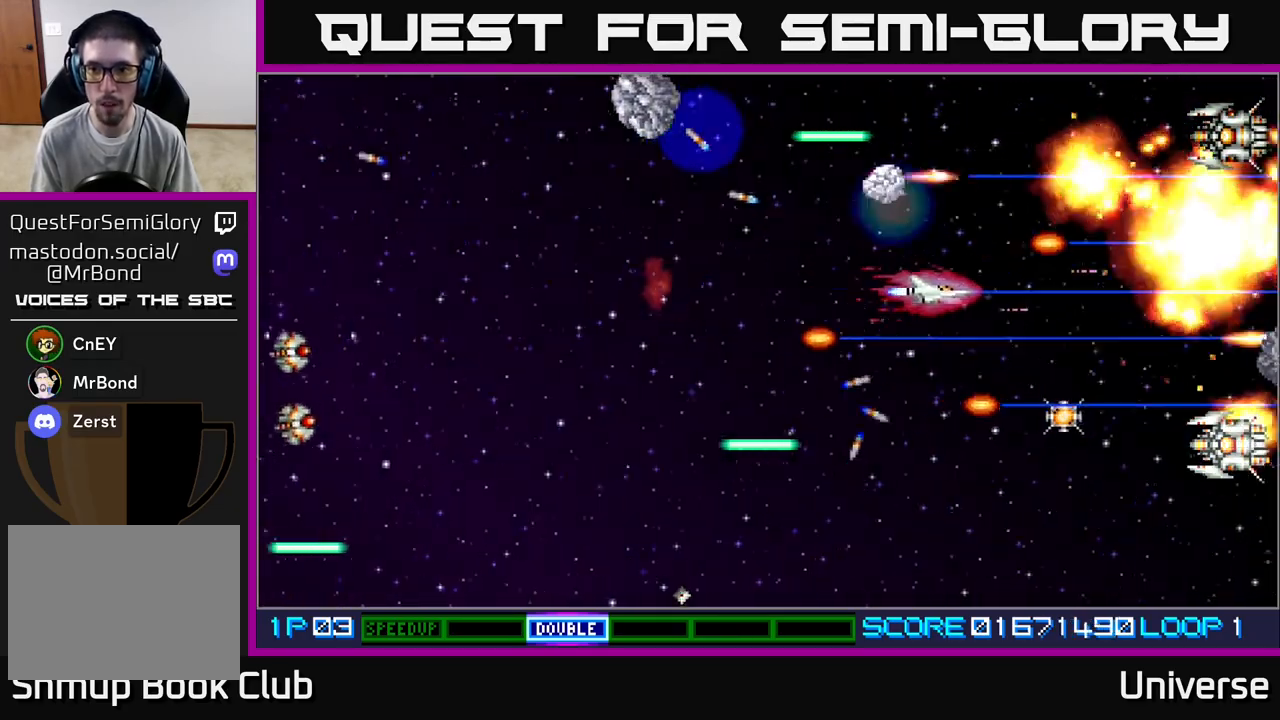
{"buttons": ["A", "DPAD_DOWN"], "left_stick": "center", "events": [[17, "DPAD_RIGHT", "up"], [167, "DPAD_RIGHT", "down"], [200, "DPAD_UP", "up"], [233, "DPAD_DOWN", "down"], [267, "DPAD_RIGHT", "up"]]}
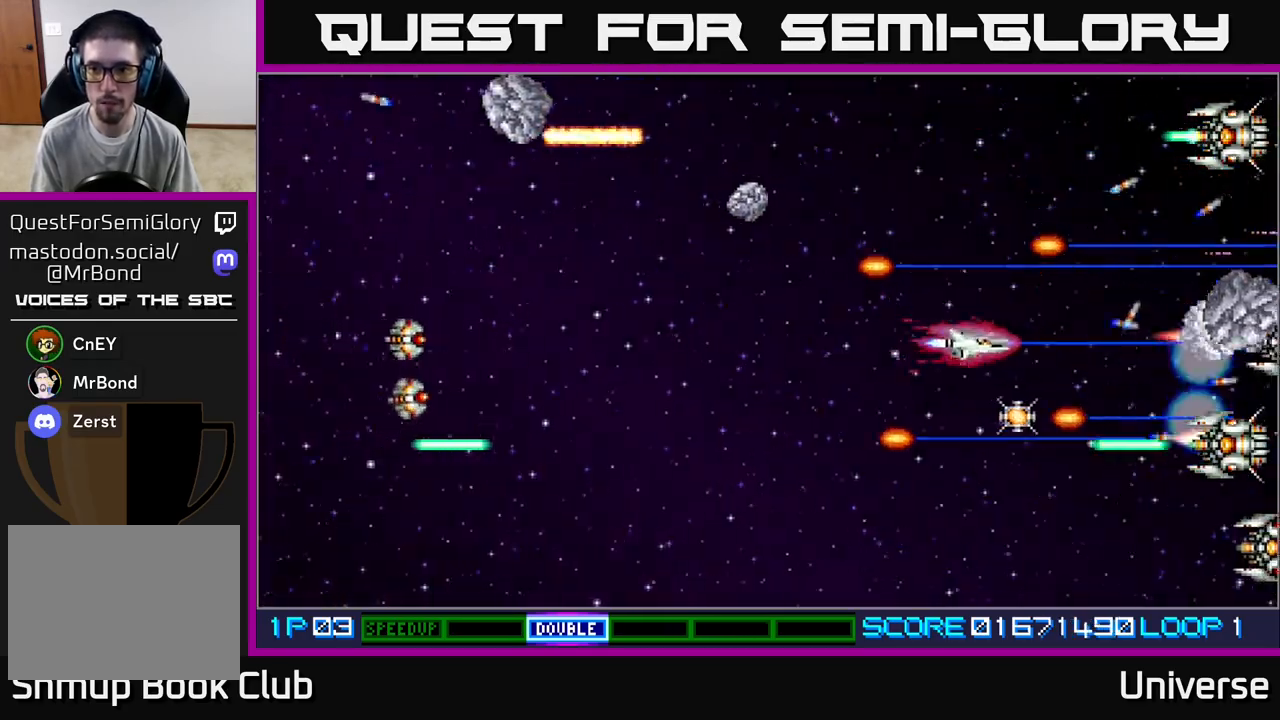
{"buttons": ["A", "DPAD_UP"], "left_stick": "center", "events": [[100, "DPAD_RIGHT", "down"], [183, "DPAD_RIGHT", "up"], [217, "DPAD_LEFT", "down"], [250, "DPAD_DOWN", "up"], [300, "DPAD_UP", "down"], [467, "DPAD_LEFT", "up"]]}
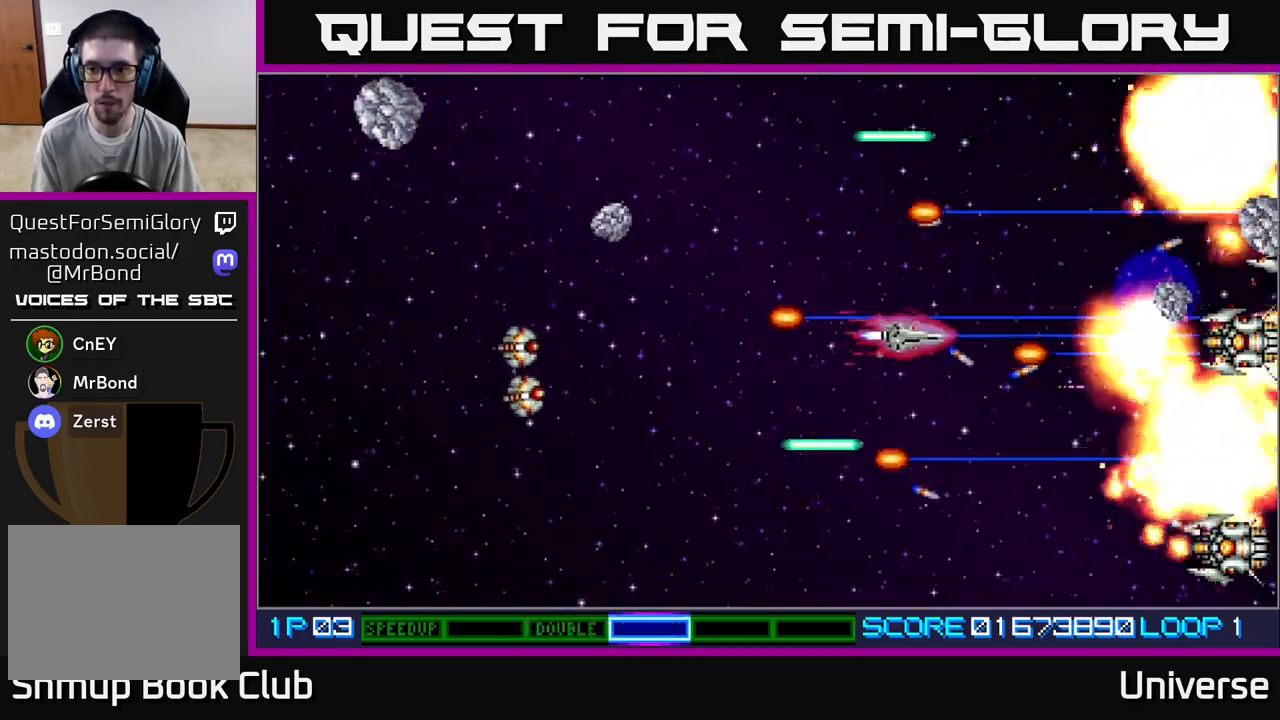
{"buttons": ["A", "DPAD_DOWN"], "left_stick": "center", "events": [[200, "DPAD_RIGHT", "down"], [317, "DPAD_UP", "up"], [367, "DPAD_DOWN", "down"], [400, "DPAD_RIGHT", "up"]]}
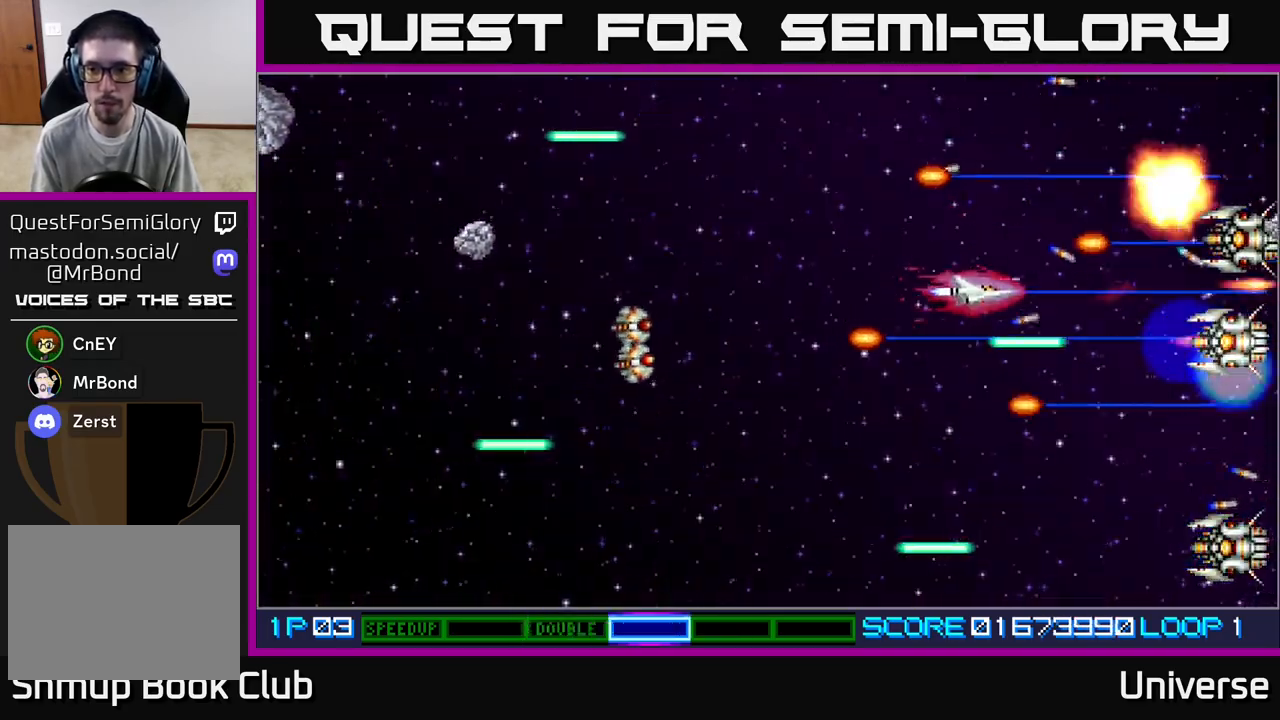
{"buttons": ["A", "R1", "DPAD_DOWN"], "left_stick": "center"}
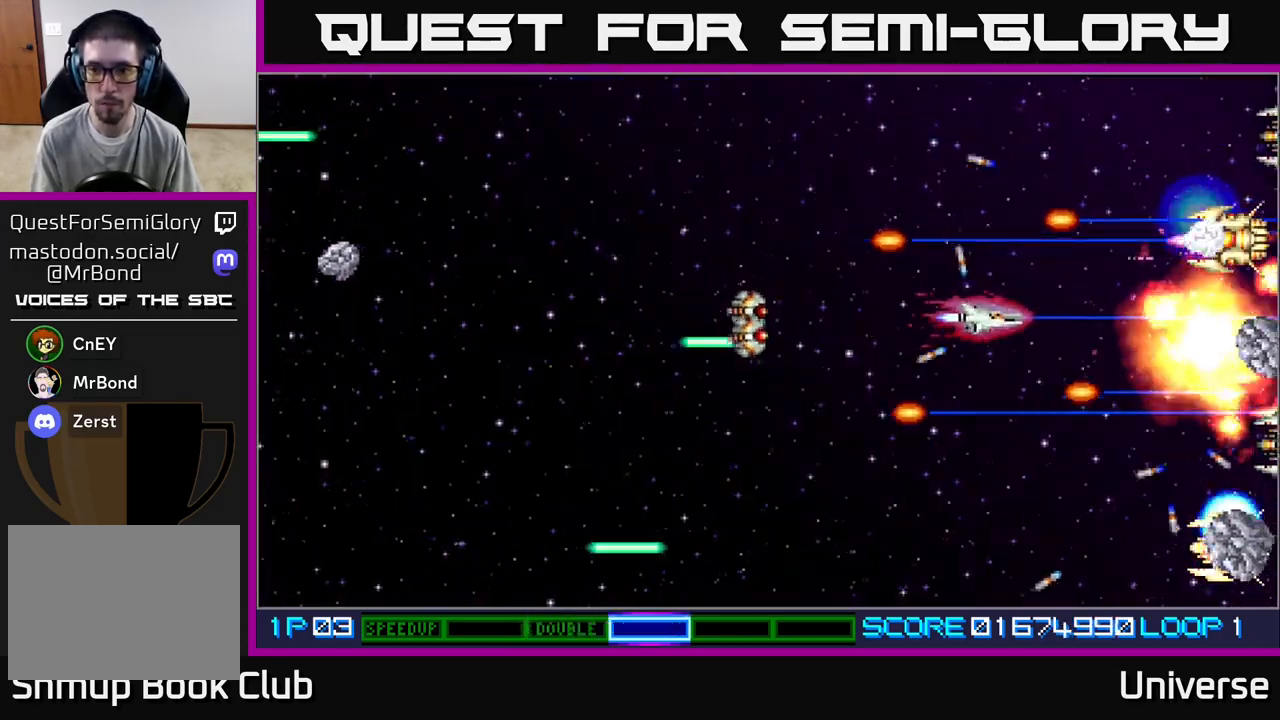
{"buttons": ["A", "DPAD_DOWN", "DPAD_LEFT"], "left_stick": "center", "events": [[200, "R1", "up"], [500, "DPAD_LEFT", "down"]]}
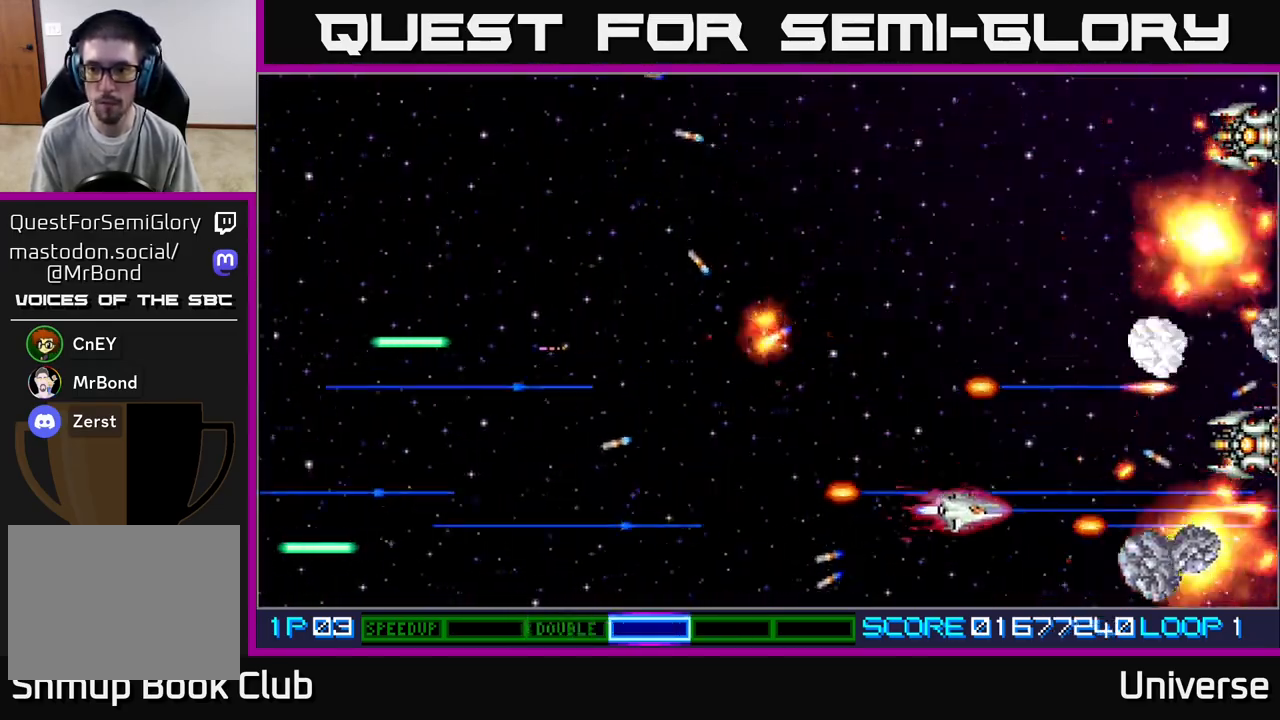
{"buttons": ["A", "DPAD_UP"], "left_stick": "center", "events": [[50, "DPAD_DOWN", "up"], [183, "DPAD_UP", "down"], [217, "DPAD_LEFT", "up"], [233, "DPAD_RIGHT", "down"], [367, "DPAD_RIGHT", "up"]]}
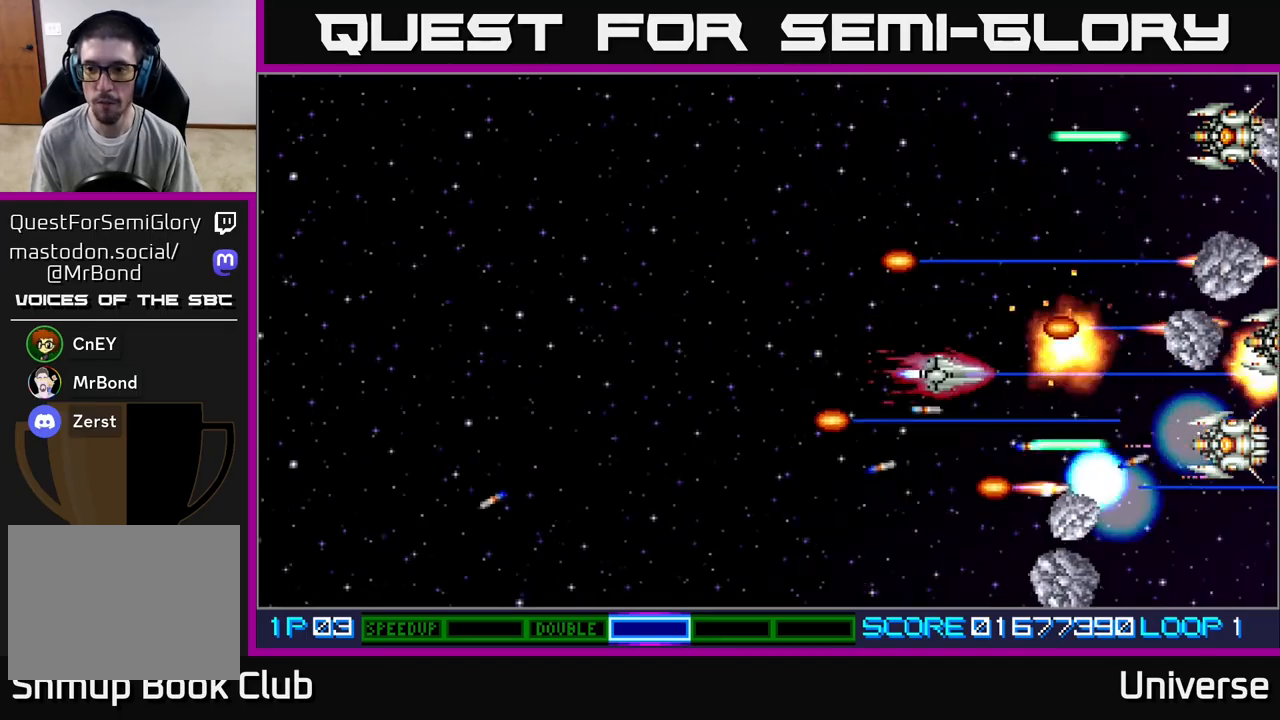
{"buttons": ["A", "DPAD_UP"], "left_stick": "center", "events": [[67, "DPAD_LEFT", "down"], [200, "DPAD_LEFT", "up"], [250, "DPAD_RIGHT", "down"], [417, "DPAD_RIGHT", "up"]]}
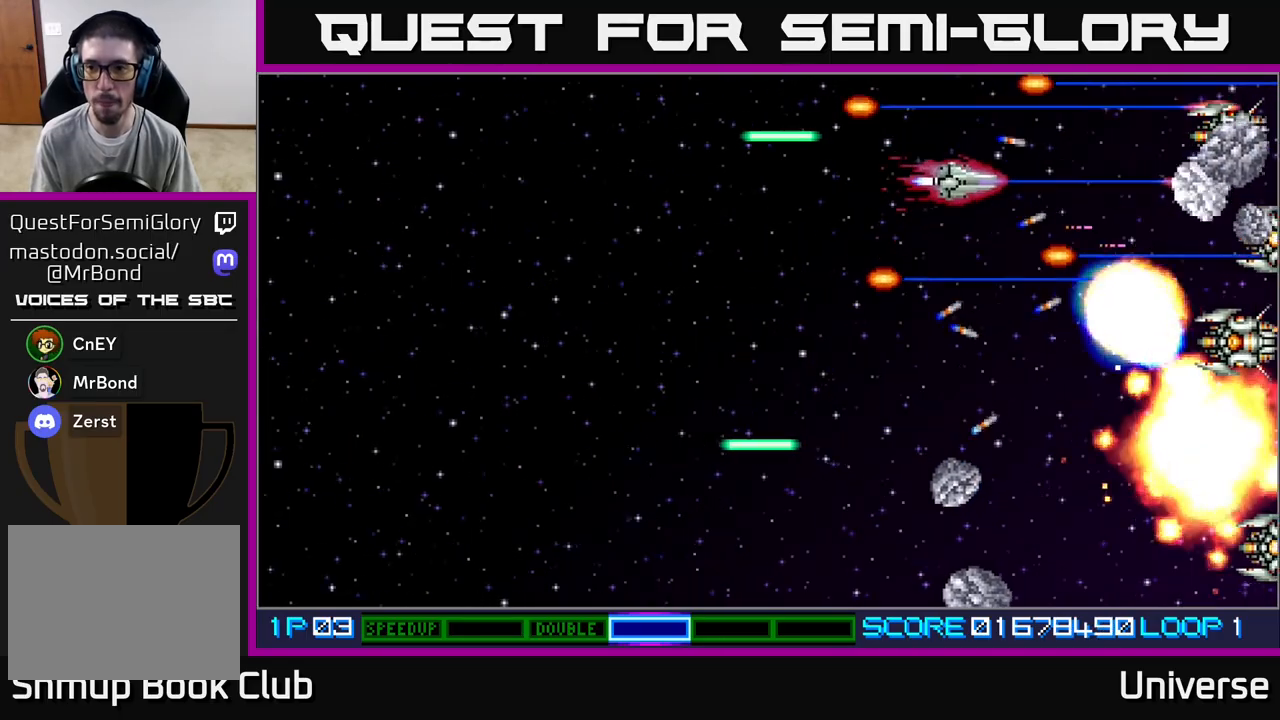
{"buttons": ["A", "DPAD_DOWN"], "left_stick": "center", "events": [[50, "DPAD_RIGHT", "down"], [50, "DPAD_UP", "up"], [67, "DPAD_DOWN", "down"], [67, "DPAD_RIGHT", "up"]]}
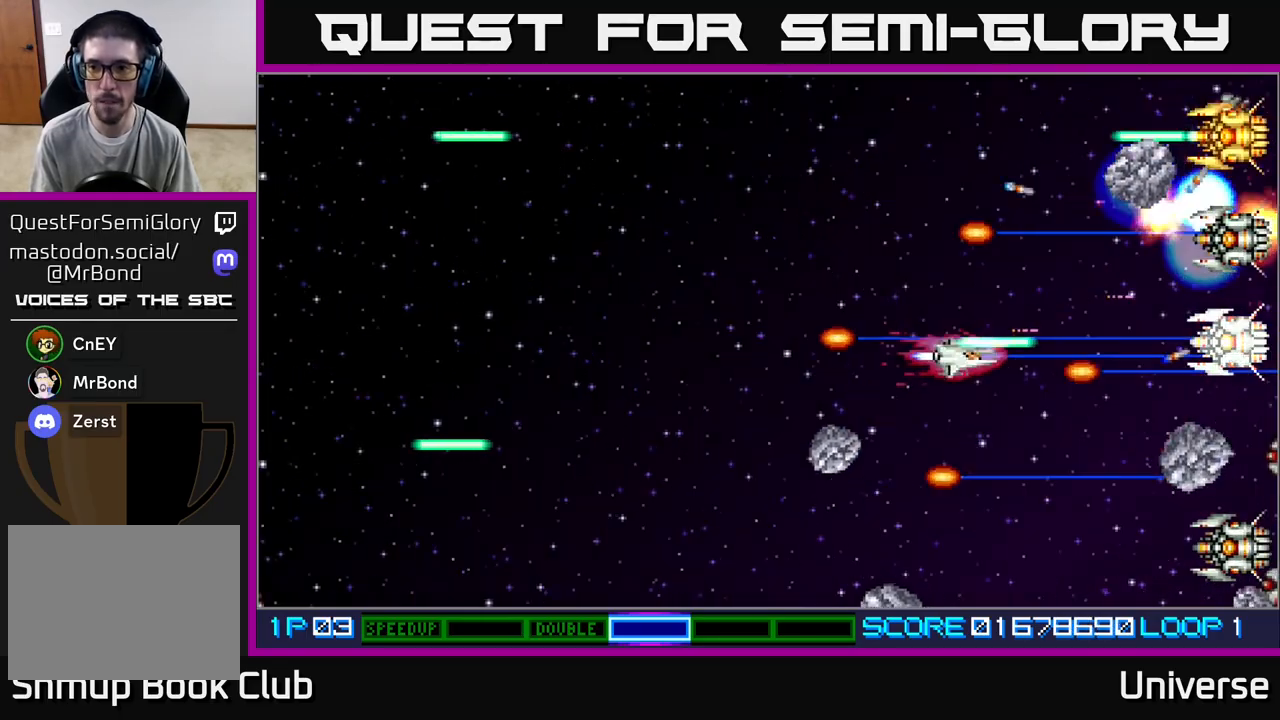
{"buttons": ["A", "DPAD_LEFT"], "left_stick": "center", "events": [[433, "DPAD_LEFT", "down"], [483, "DPAD_DOWN", "up"]]}
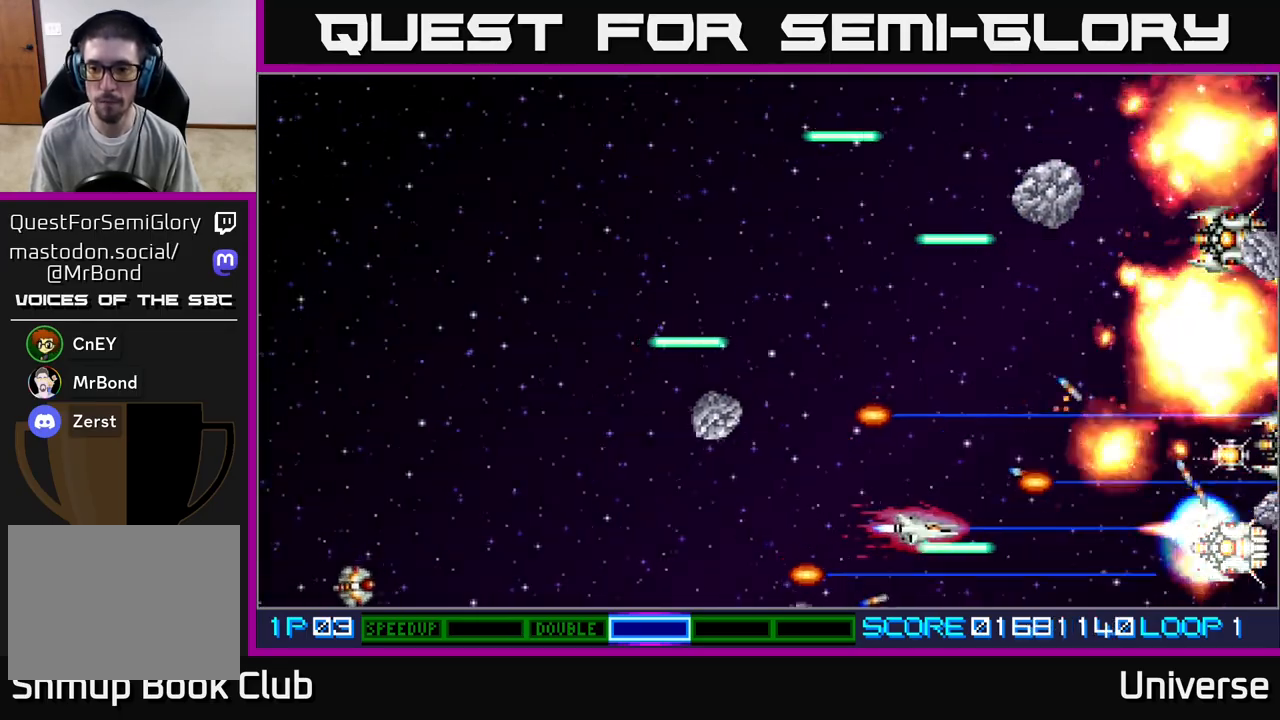
{"buttons": ["A", "DPAD_UP", "DPAD_RIGHT"], "left_stick": "center", "events": [[50, "DPAD_UP", "down"], [233, "DPAD_LEFT", "up"], [283, "DPAD_RIGHT", "down"]]}
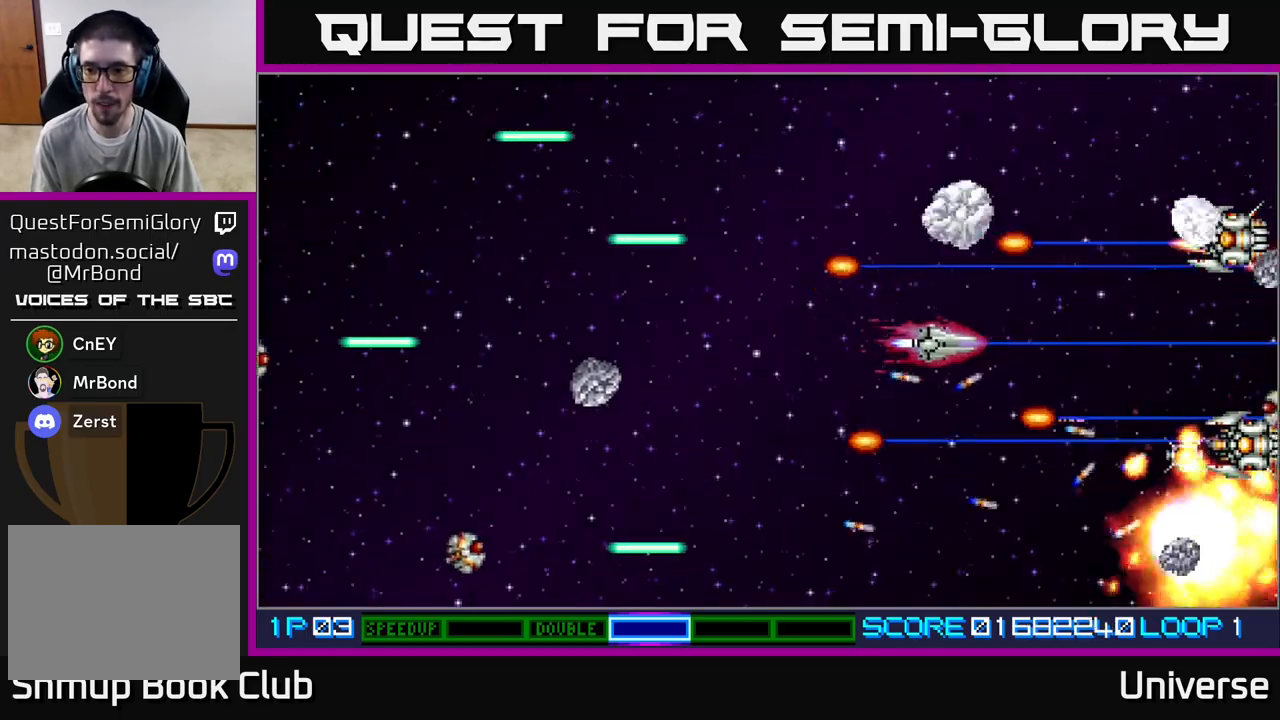
{"buttons": ["A", "DPAD_UP", "DPAD_LEFT"], "left_stick": "center", "events": [[183, "DPAD_UP", "up"], [267, "DPAD_DOWN", "down"], [283, "DPAD_RIGHT", "up"], [317, "DPAD_LEFT", "down"], [433, "DPAD_DOWN", "up"], [500, "DPAD_UP", "down"]]}
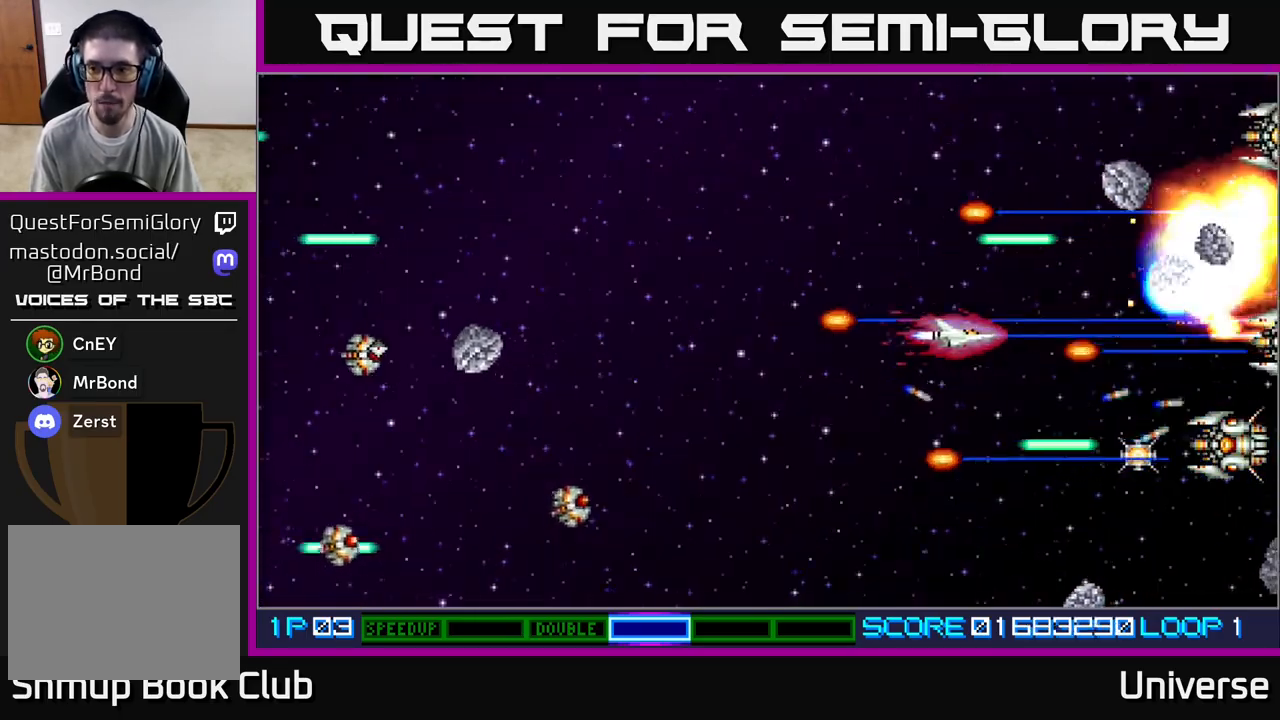
{"buttons": ["A", "DPAD_DOWN", "DPAD_RIGHT"], "left_stick": "center"}
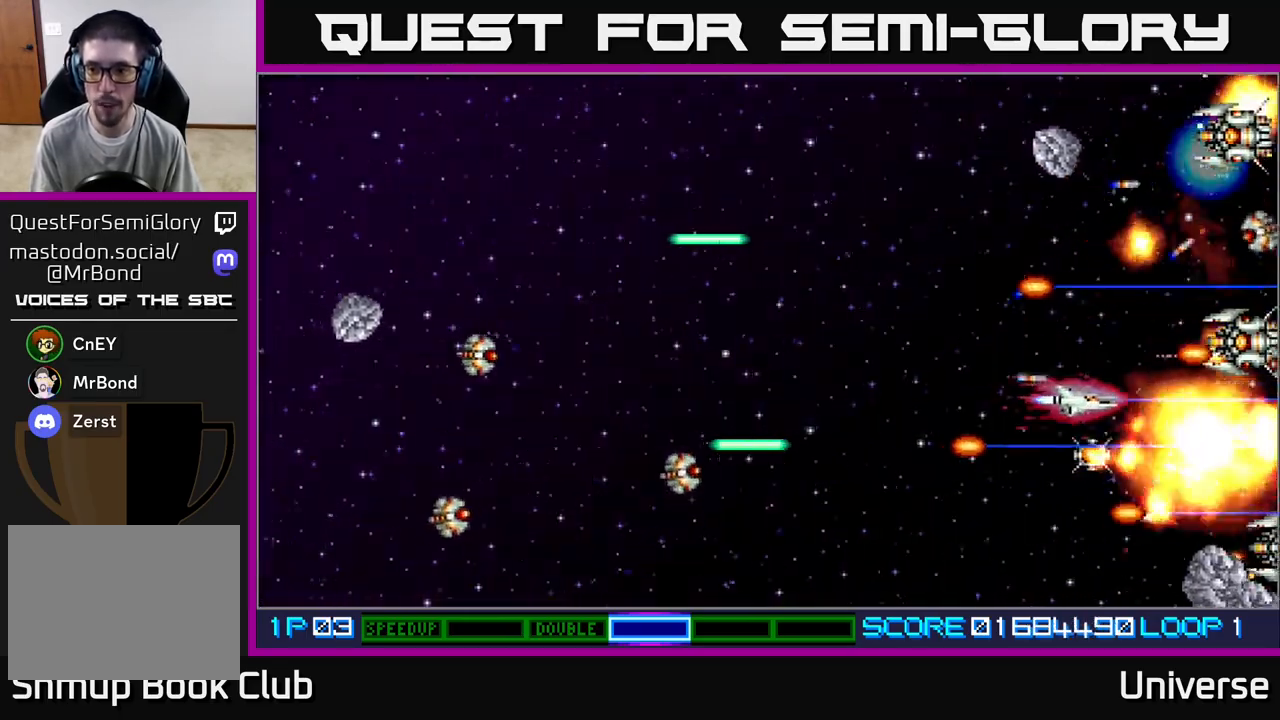
{"buttons": ["A", "DPAD_UP", "DPAD_LEFT"], "left_stick": "center", "events": [[100, "DPAD_RIGHT", "up"], [133, "DPAD_LEFT", "down"], [250, "DPAD_DOWN", "up"], [300, "DPAD_UP", "down"]]}
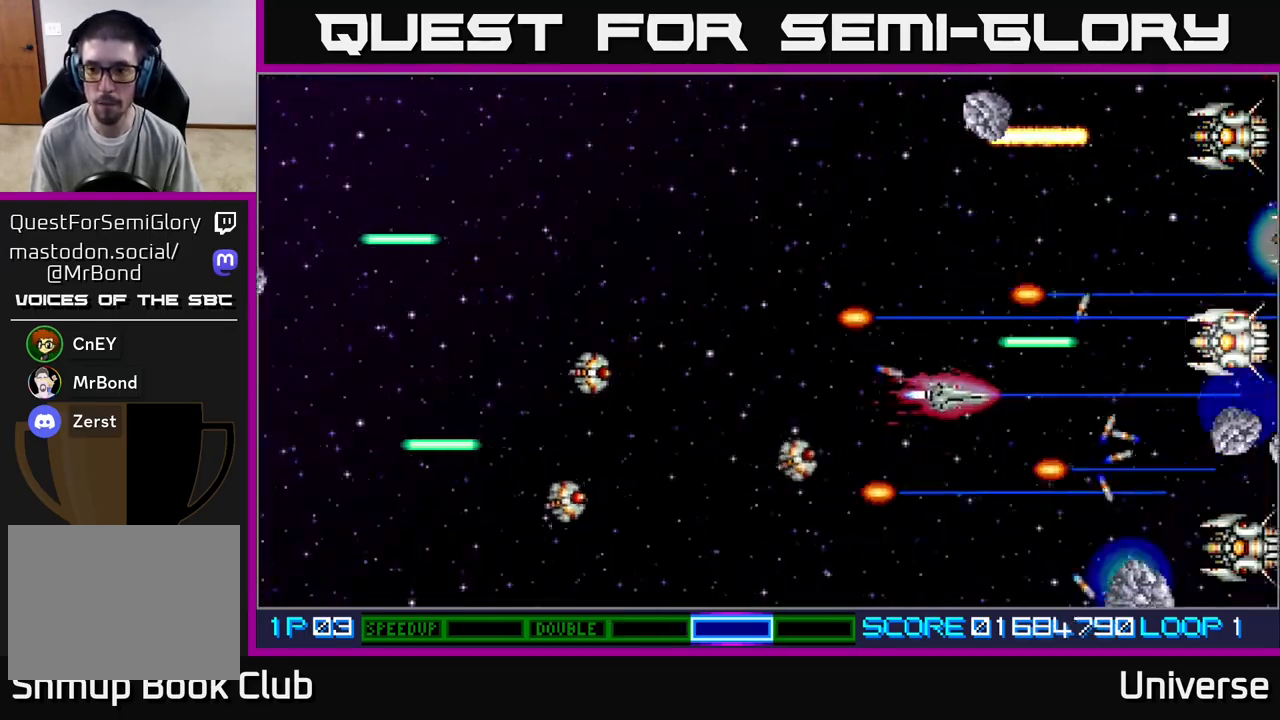
{"buttons": ["A", "DPAD_UP"], "left_stick": "center", "events": [[67, "DPAD_UP", "up"], [133, "DPAD_DOWN", "down"], [200, "DPAD_LEFT", "up"], [233, "DPAD_RIGHT", "down"], [250, "DPAD_DOWN", "up"], [283, "DPAD_UP", "down"], [300, "DPAD_RIGHT", "up"], [400, "DPAD_RIGHT", "down"], [483, "DPAD_RIGHT", "up"]]}
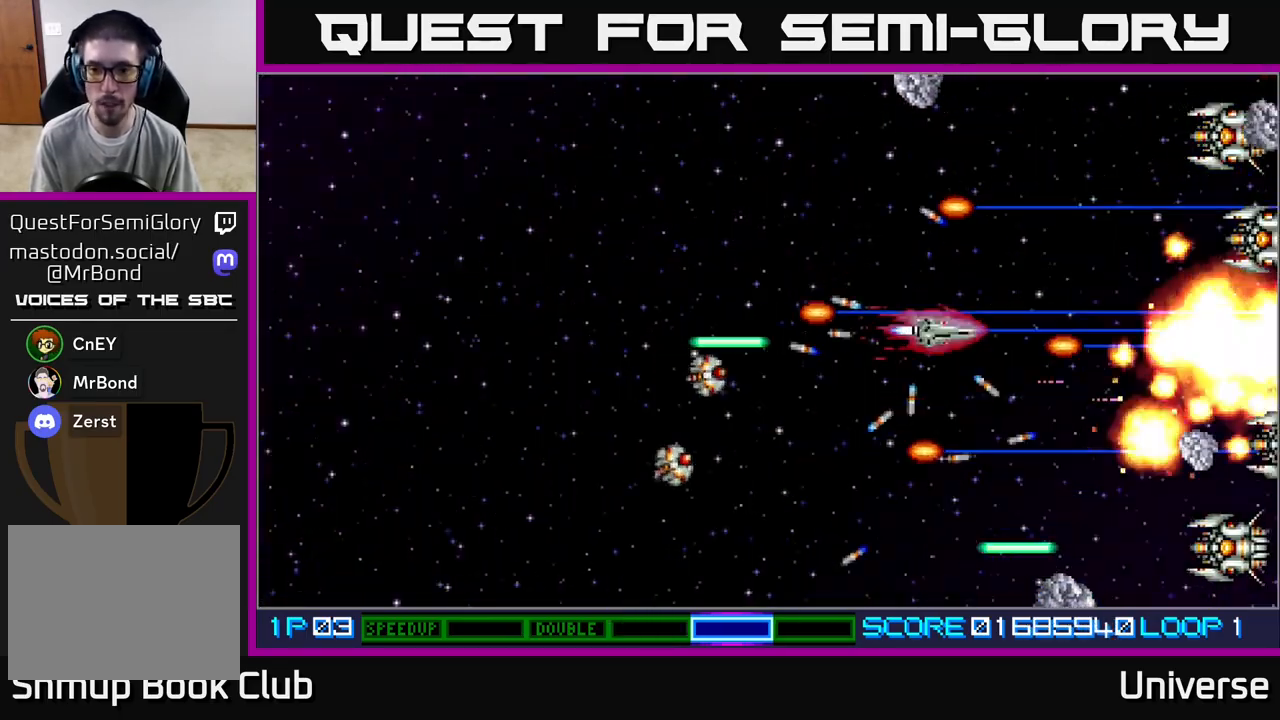
{"buttons": ["A", "DPAD_LEFT"], "left_stick": "center", "events": [[33, "DPAD_LEFT", "down"], [167, "DPAD_LEFT", "up"], [200, "DPAD_RIGHT", "down"], [450, "DPAD_RIGHT", "up"], [467, "DPAD_LEFT", "down"], [500, "DPAD_UP", "up"]]}